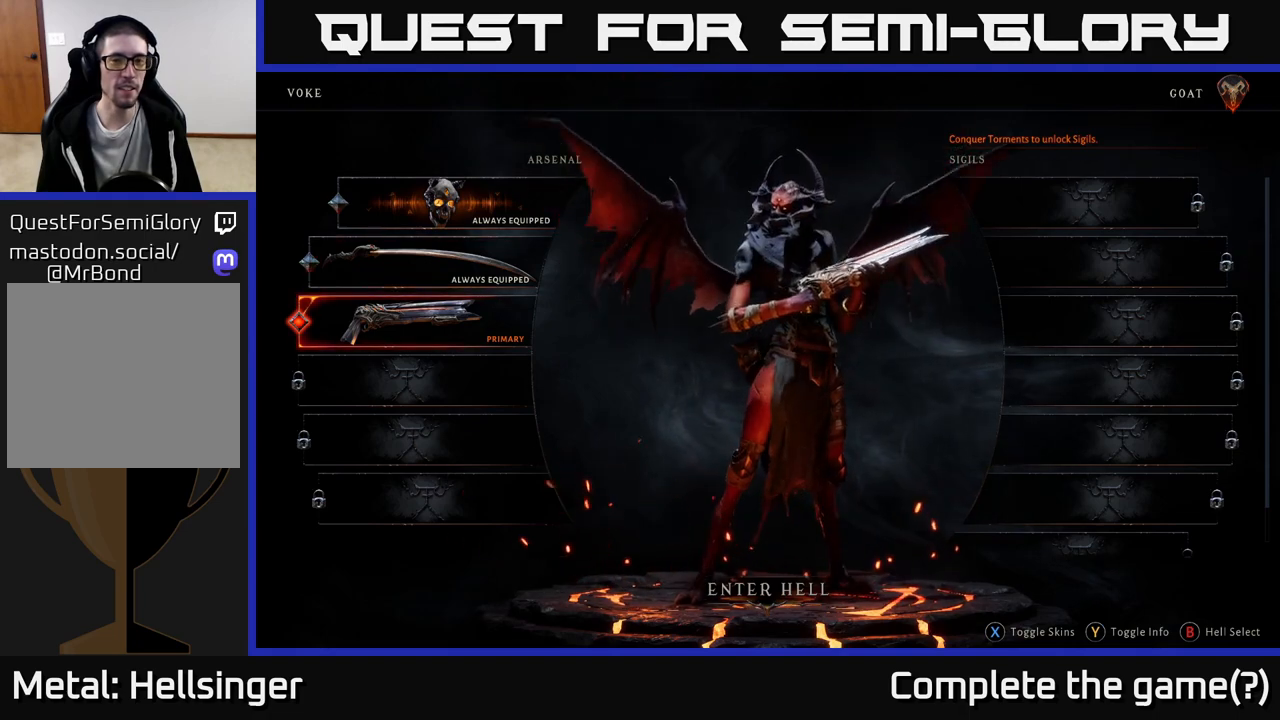
Gameplay with a controller (Xbox layout); each line is a JSON object with the inputs held at the frame after it. "events" lists button and stick changes between this image and that frame as [ms after this image, input, new state], when the widget could be followed in between.
{"buttons": [], "left_stick": "center", "right_stick": "center", "events": []}
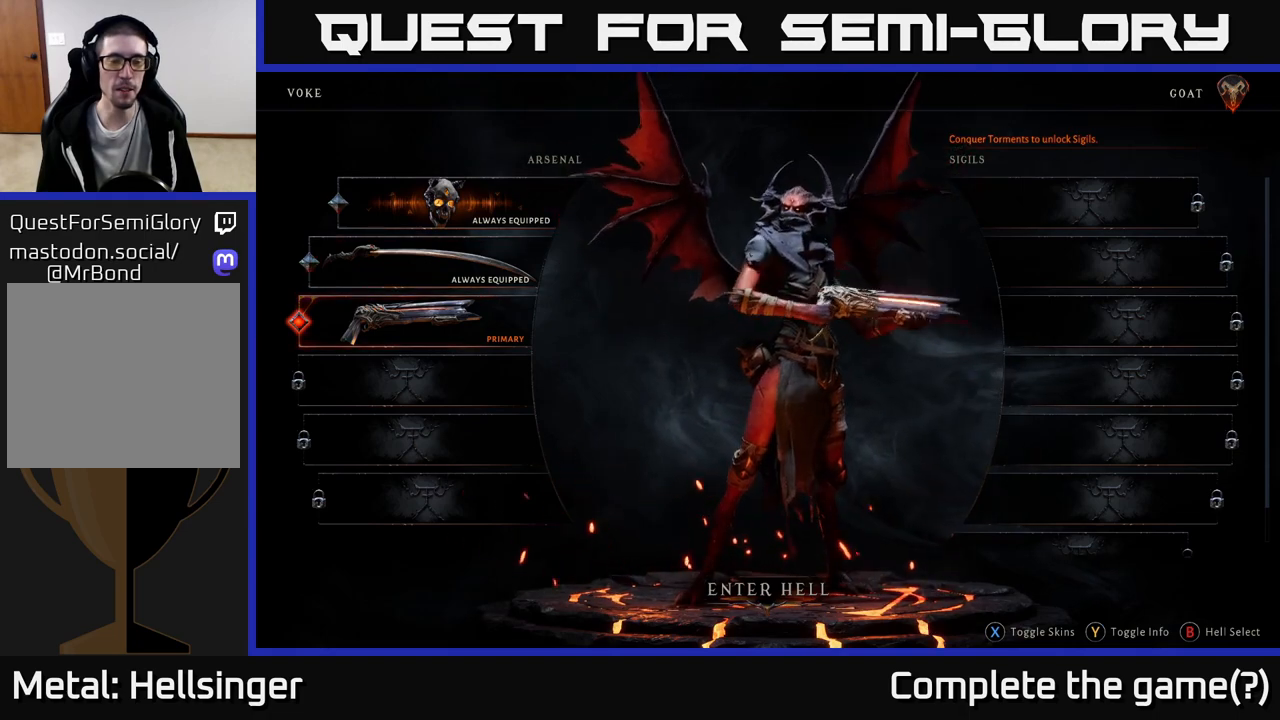
{"buttons": [], "left_stick": "center", "right_stick": "center", "events": []}
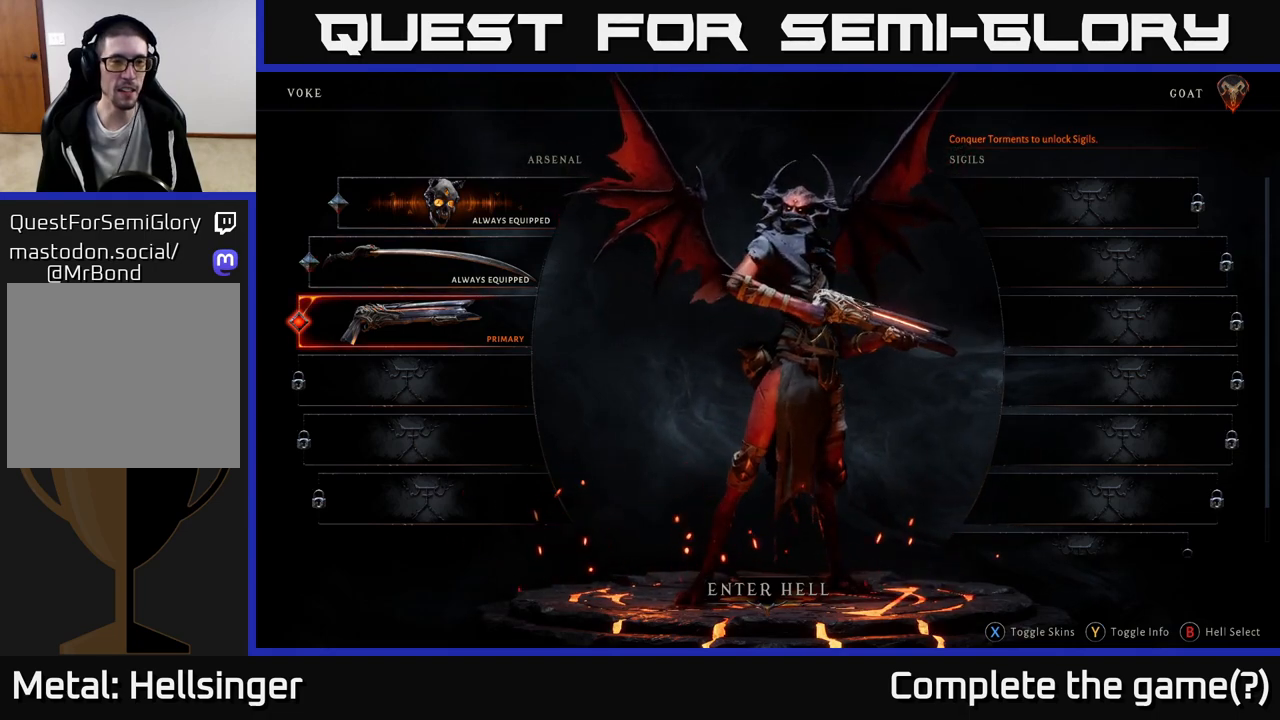
{"buttons": [], "left_stick": "up", "right_stick": "center", "events": [[317, "left_stick", "up"]]}
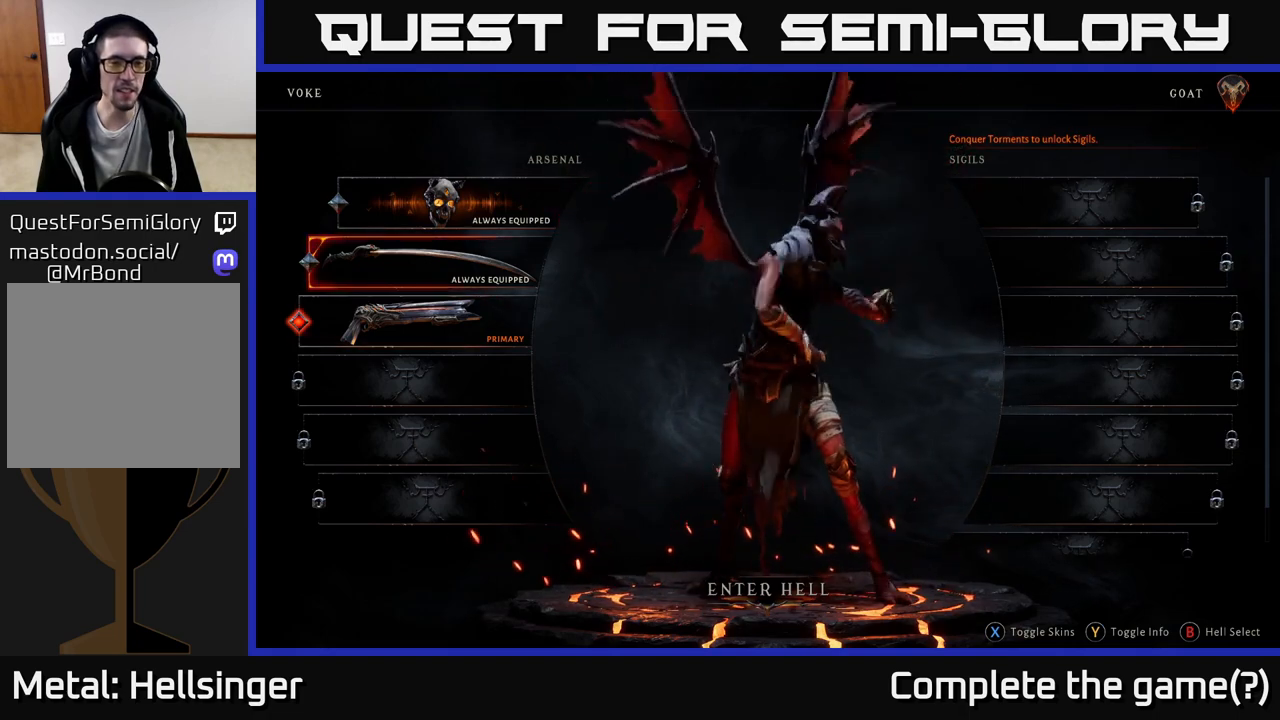
{"buttons": [], "left_stick": "center", "right_stick": "center", "events": [[17, "left_stick", "center"]]}
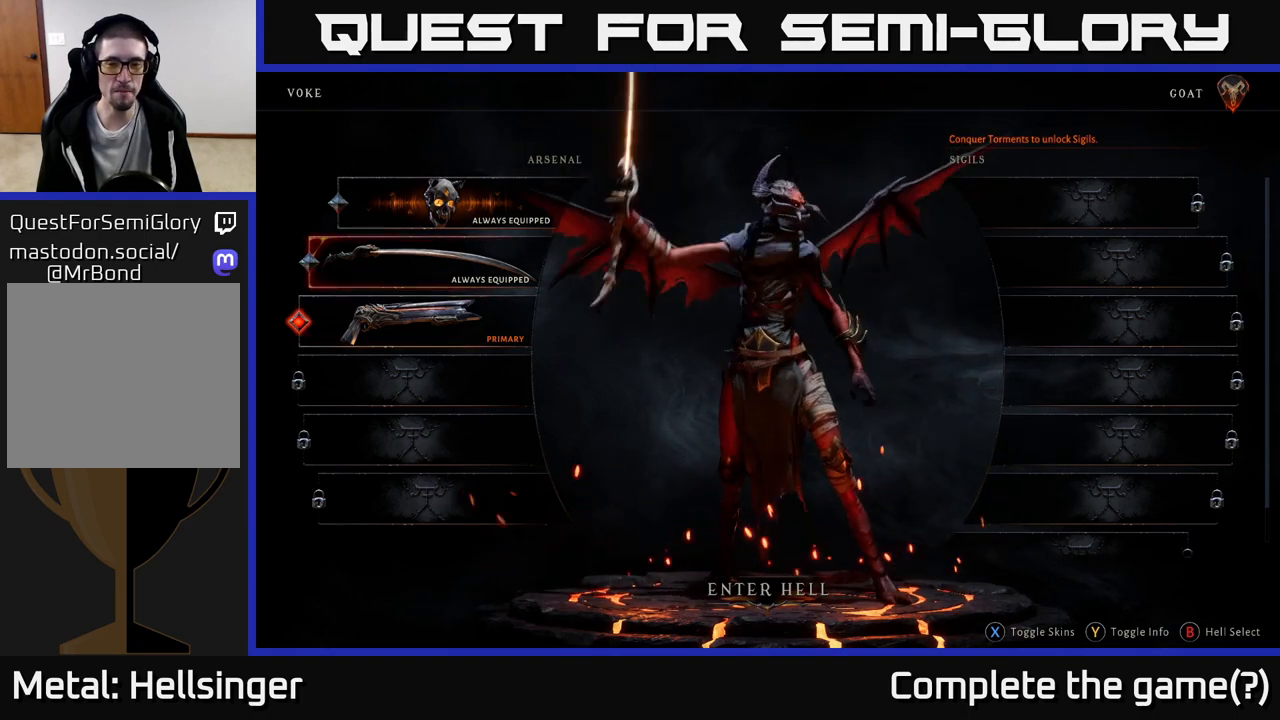
{"buttons": [], "left_stick": "center", "right_stick": "center", "events": []}
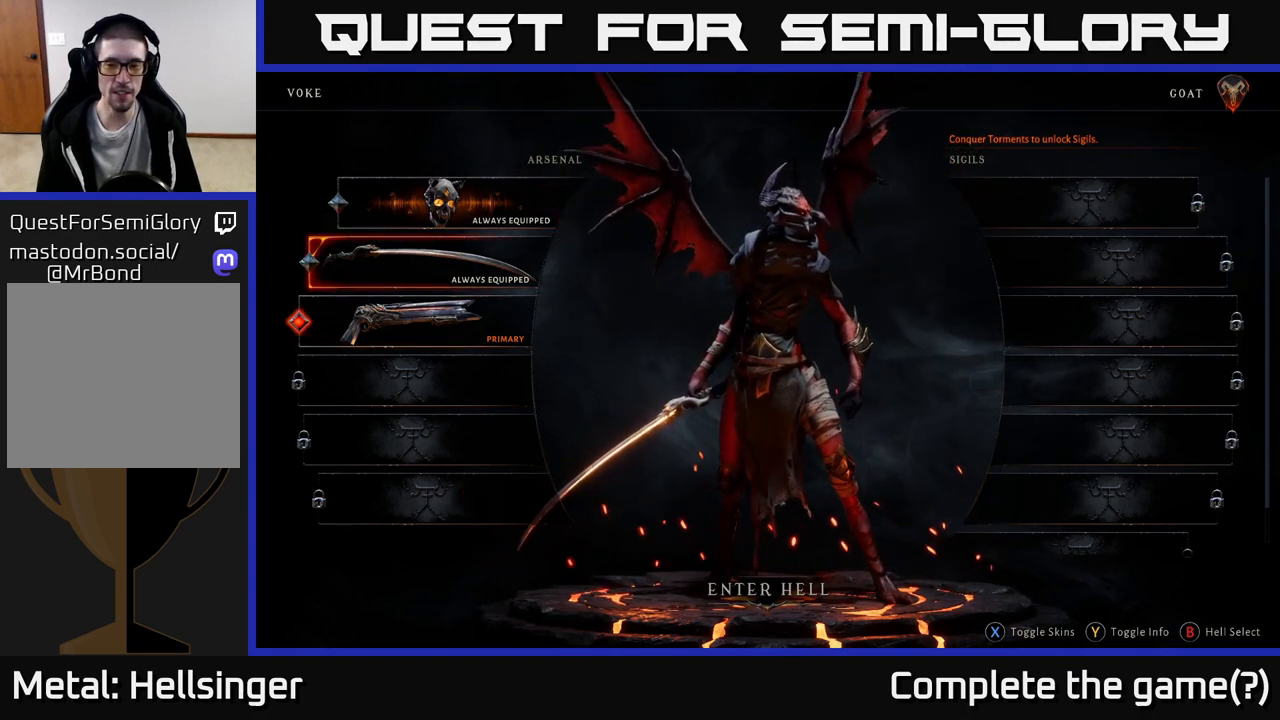
{"buttons": [], "left_stick": "center", "right_stick": "center", "events": []}
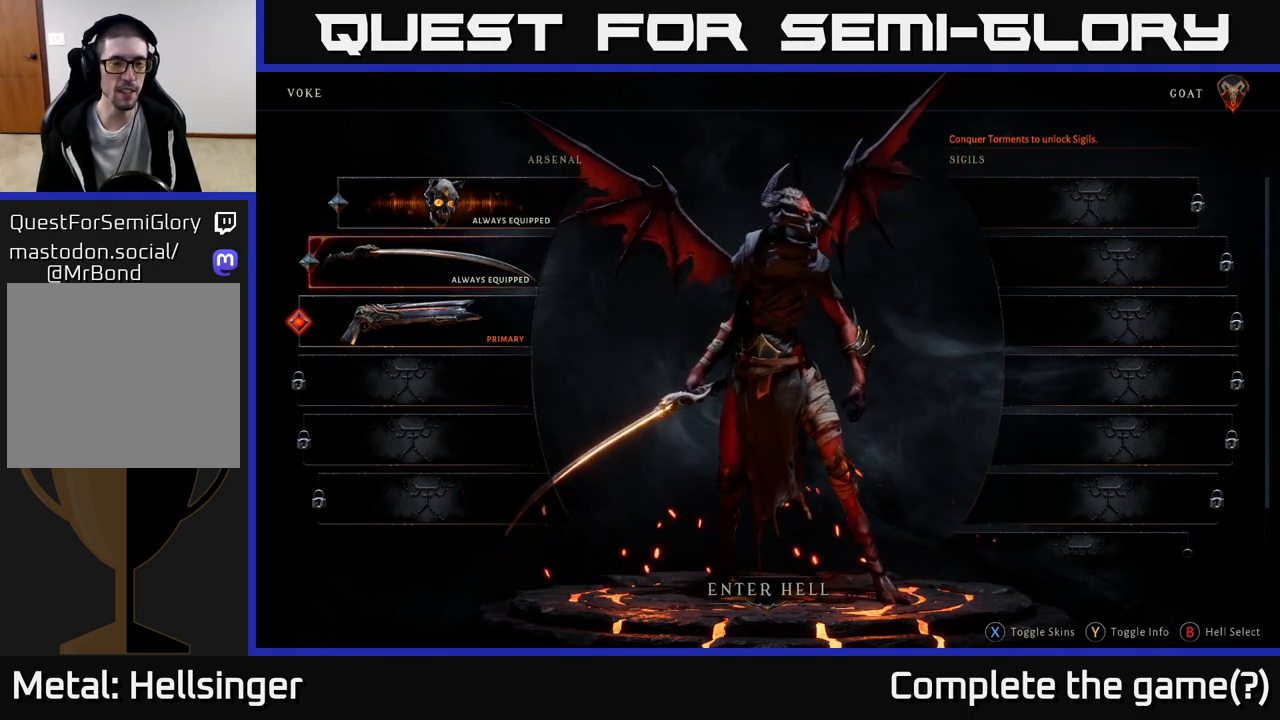
{"buttons": [], "left_stick": "center", "right_stick": "center", "events": []}
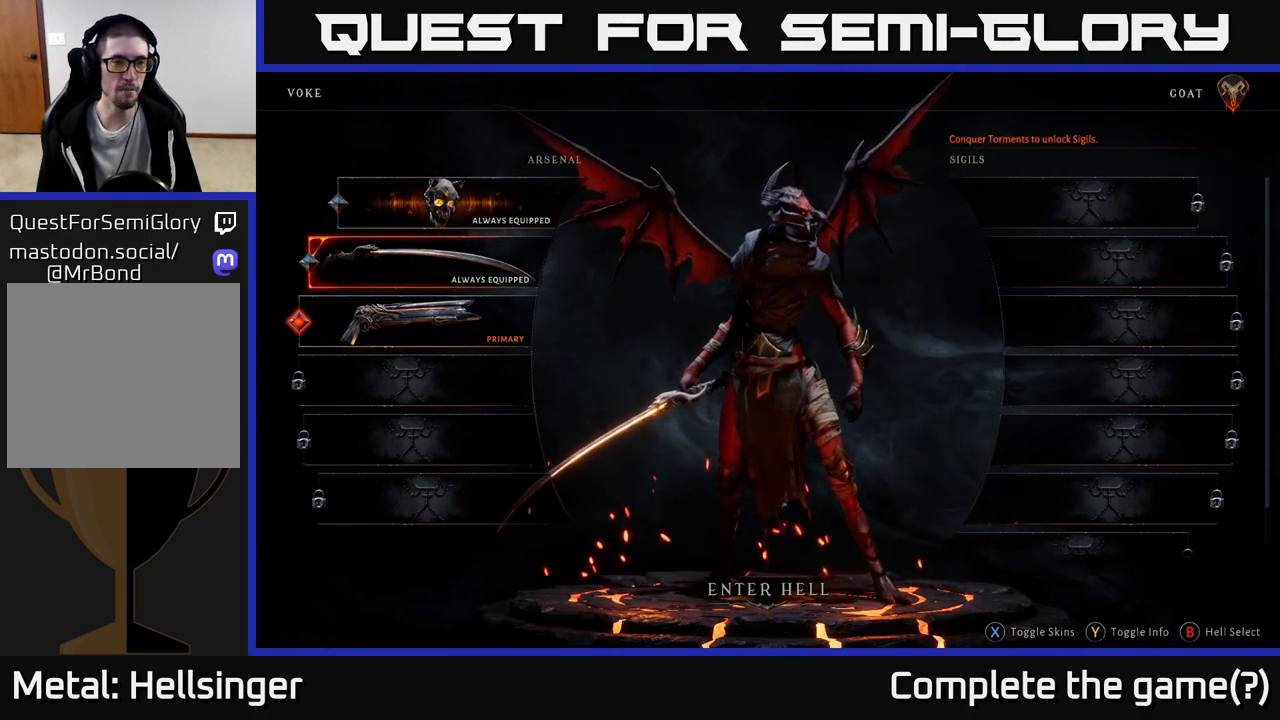
{"buttons": [], "left_stick": "center", "right_stick": "center", "events": [[400, "B", "down"], [467, "B", "up"]]}
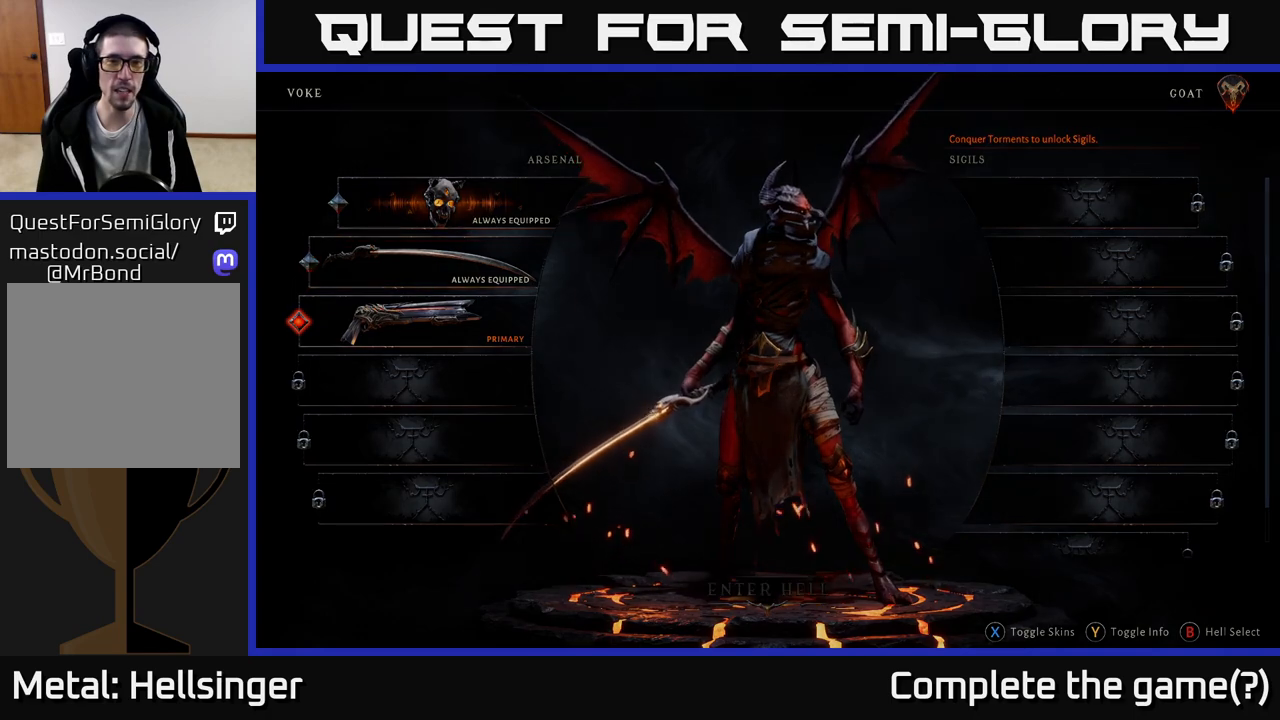
{"buttons": [], "left_stick": "center", "right_stick": "center", "events": []}
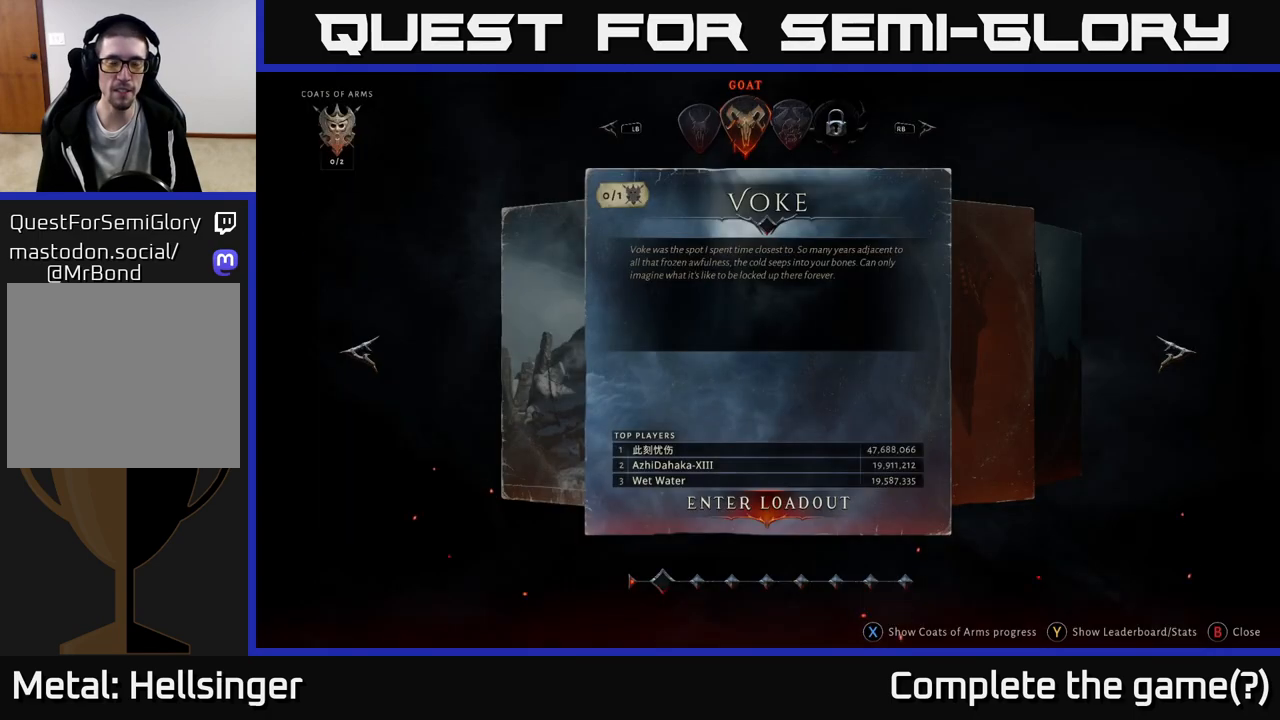
{"buttons": [], "left_stick": "center", "right_stick": "center", "events": []}
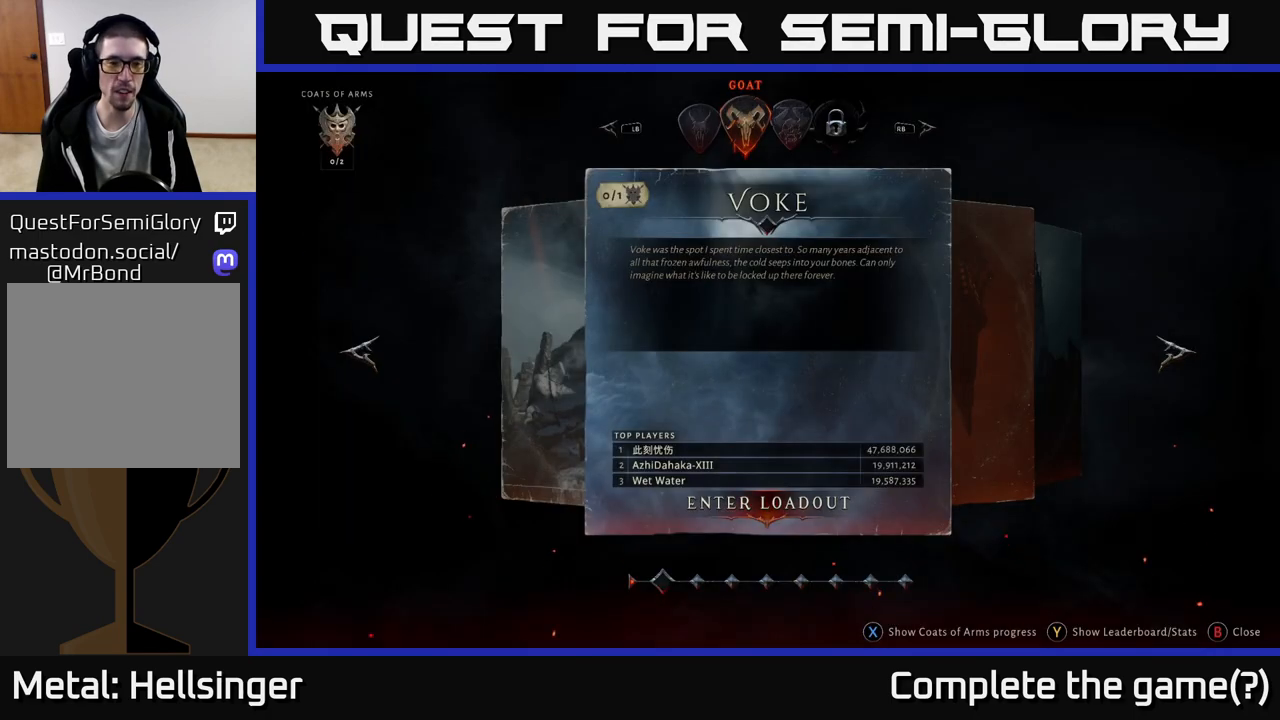
{"buttons": [], "left_stick": "center", "right_stick": "center", "events": [[183, "A", "down"], [233, "A", "up"]]}
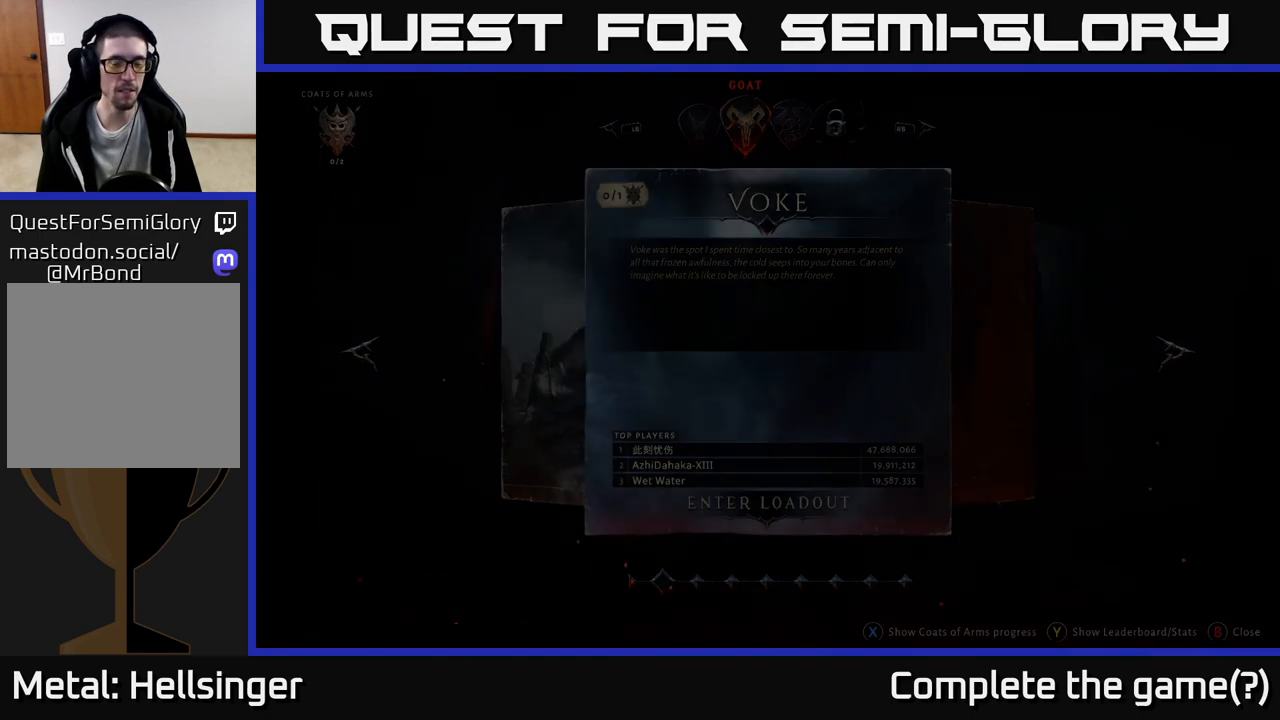
{"buttons": [], "left_stick": "center", "right_stick": "center", "events": []}
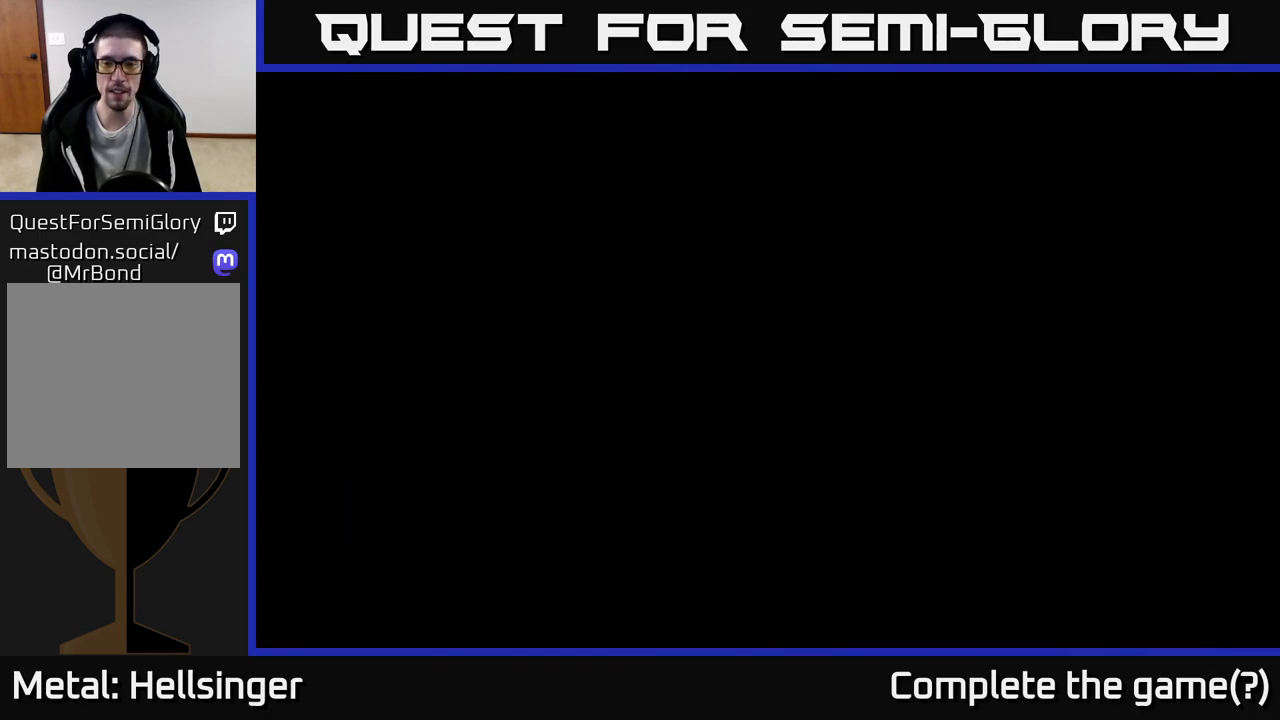
{"buttons": [], "left_stick": "center", "right_stick": "center", "events": []}
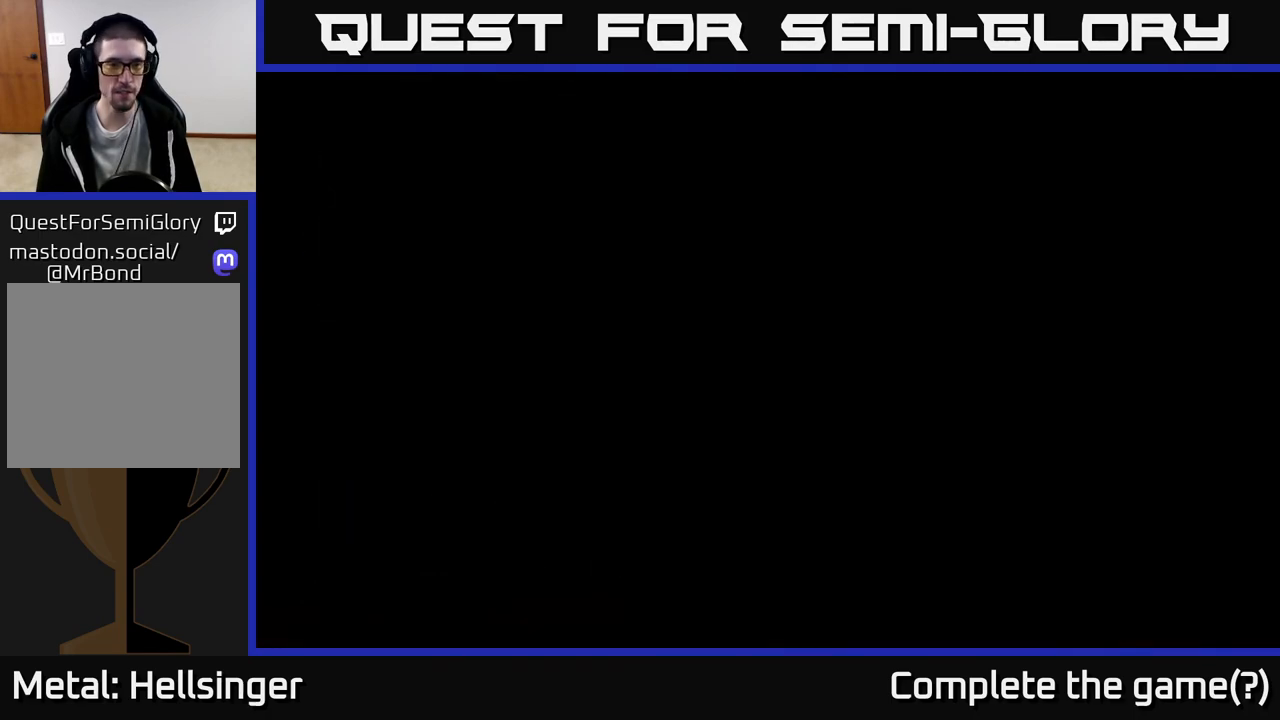
{"buttons": [], "left_stick": "center", "right_stick": "center", "events": []}
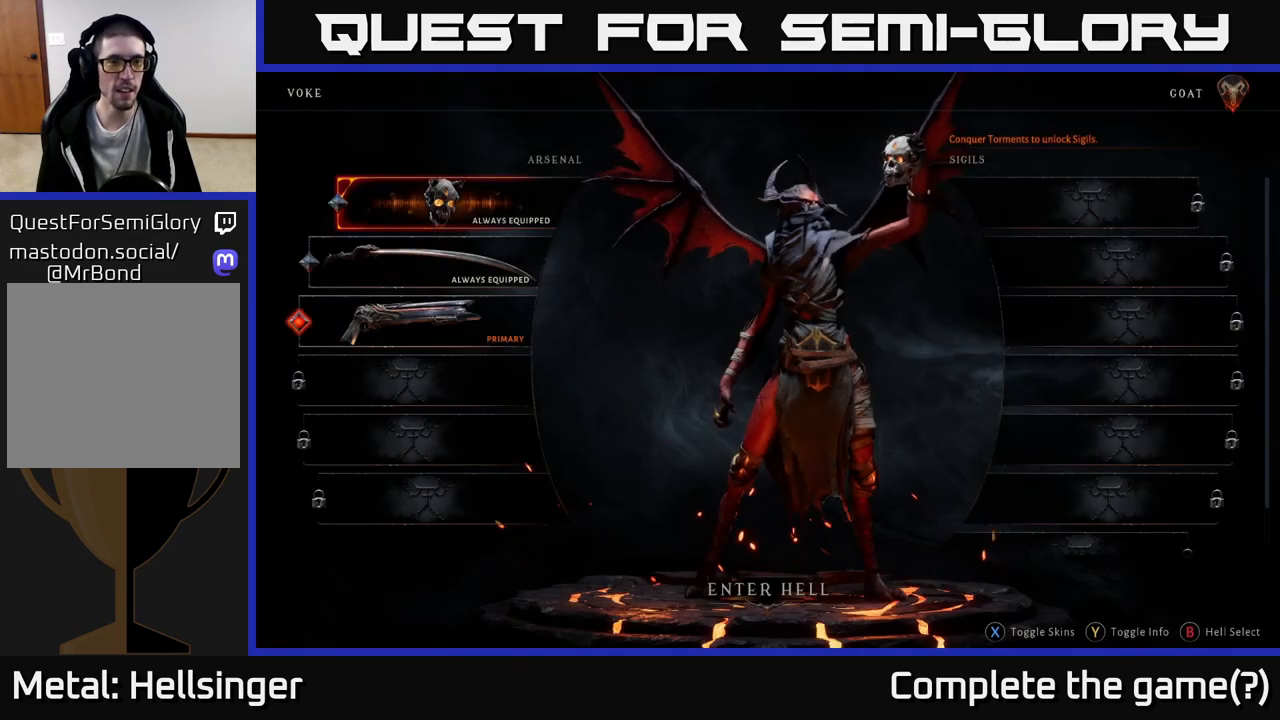
{"buttons": [], "left_stick": "center", "right_stick": "center", "events": []}
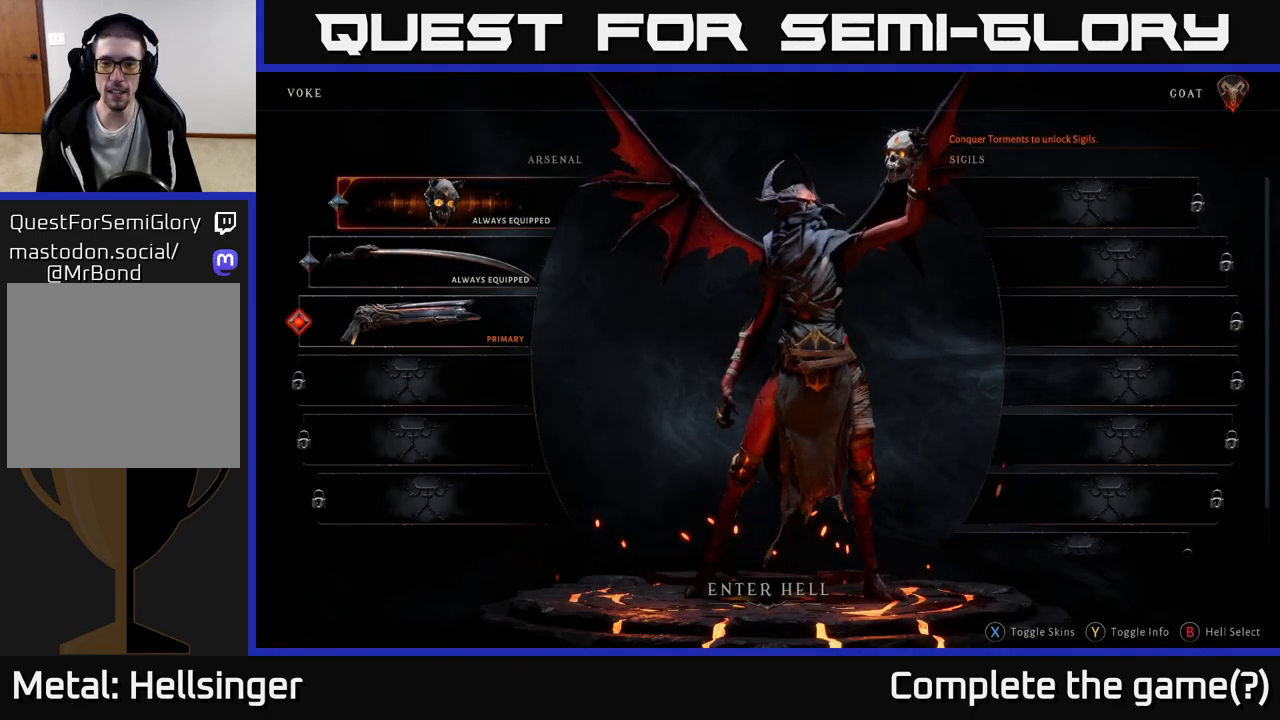
{"buttons": [], "left_stick": "center", "right_stick": "center", "events": []}
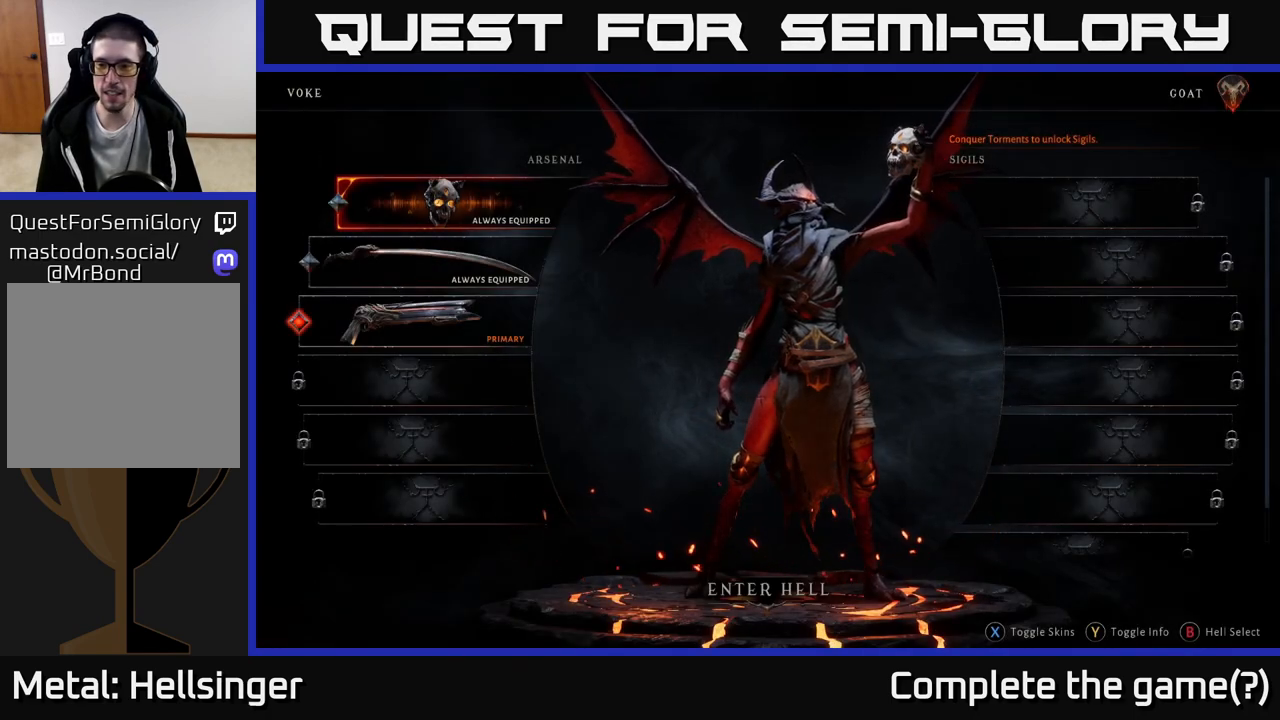
{"buttons": [], "left_stick": "center", "right_stick": "center", "events": []}
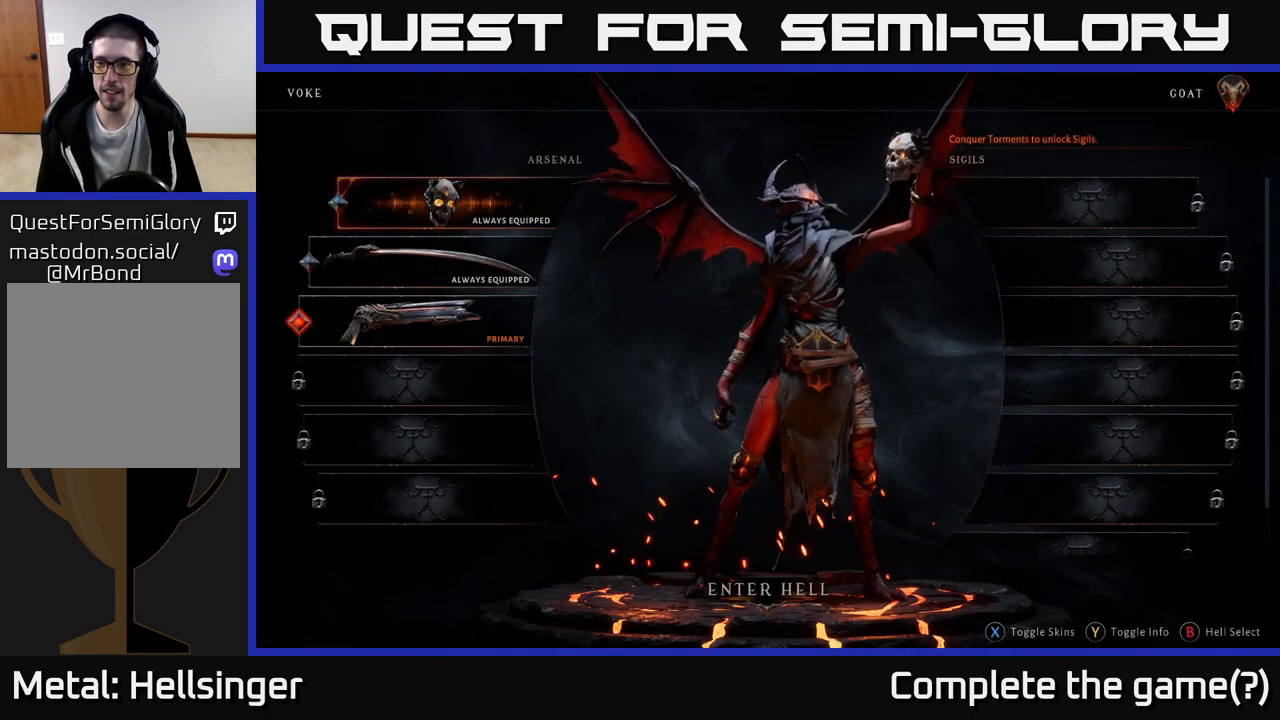
{"buttons": [], "left_stick": "center", "right_stick": "center", "events": []}
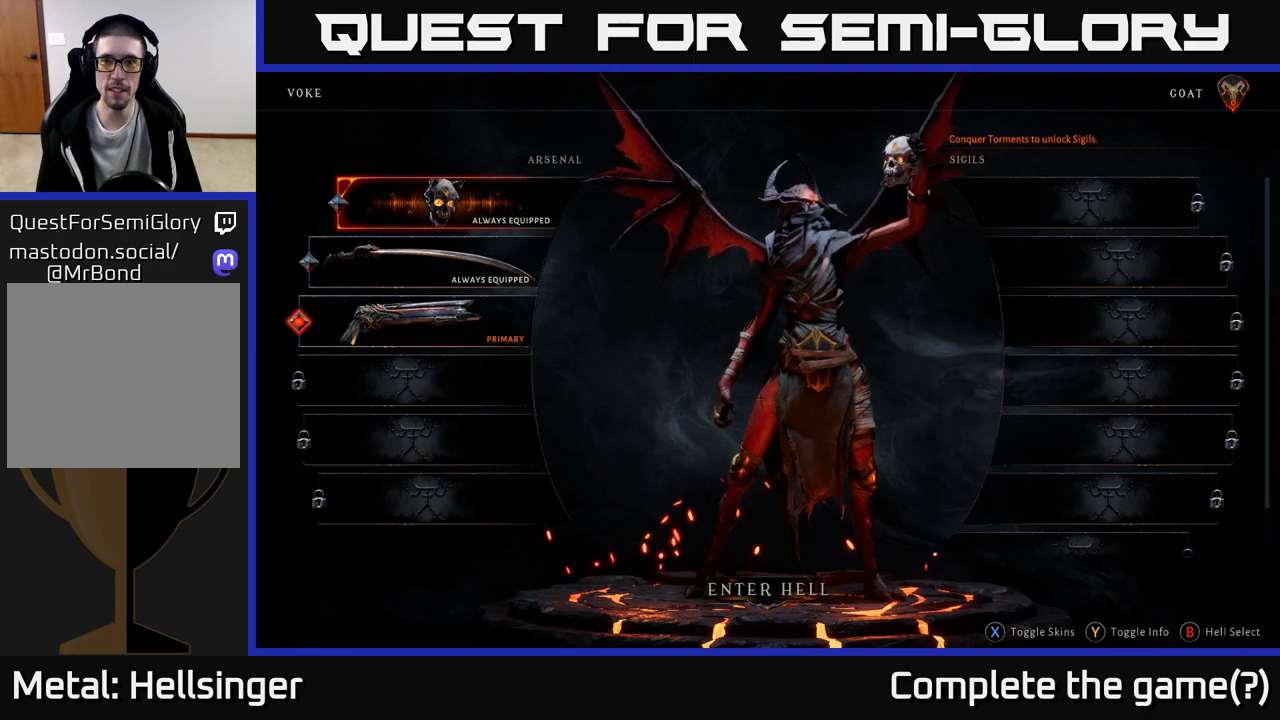
{"buttons": [], "left_stick": "center", "right_stick": "center", "events": []}
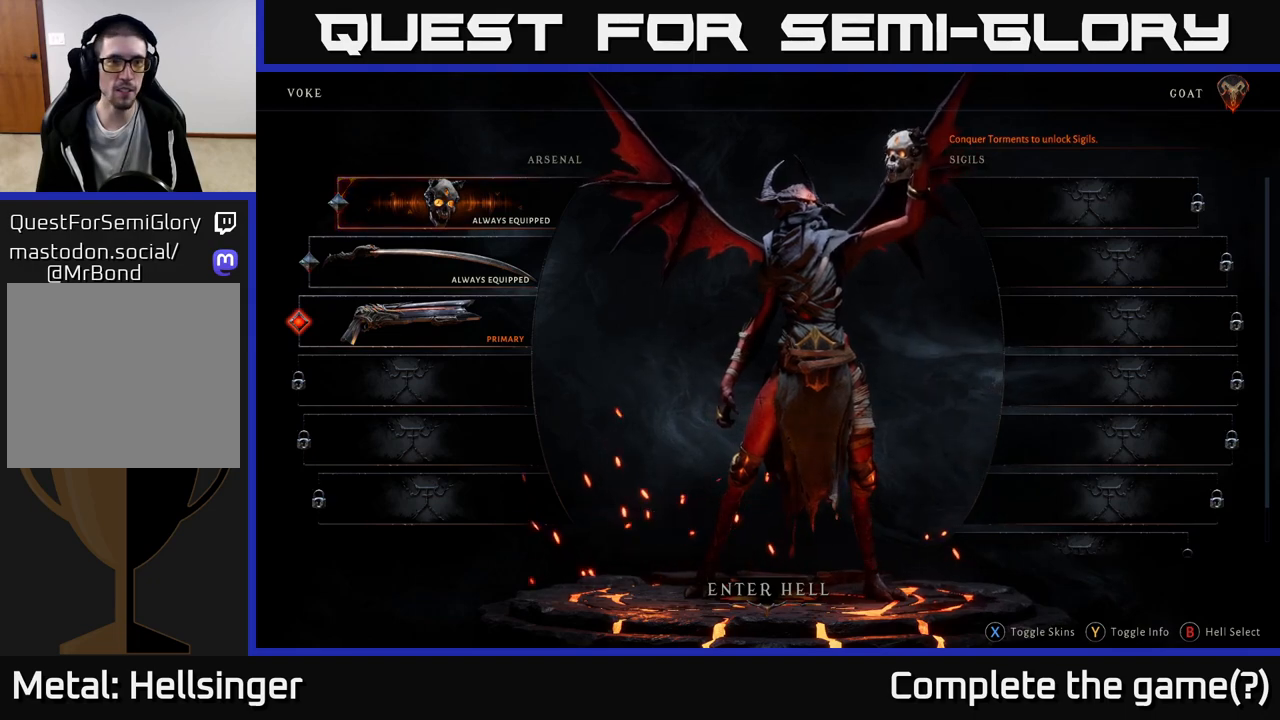
{"buttons": [], "left_stick": "center", "right_stick": "center", "events": []}
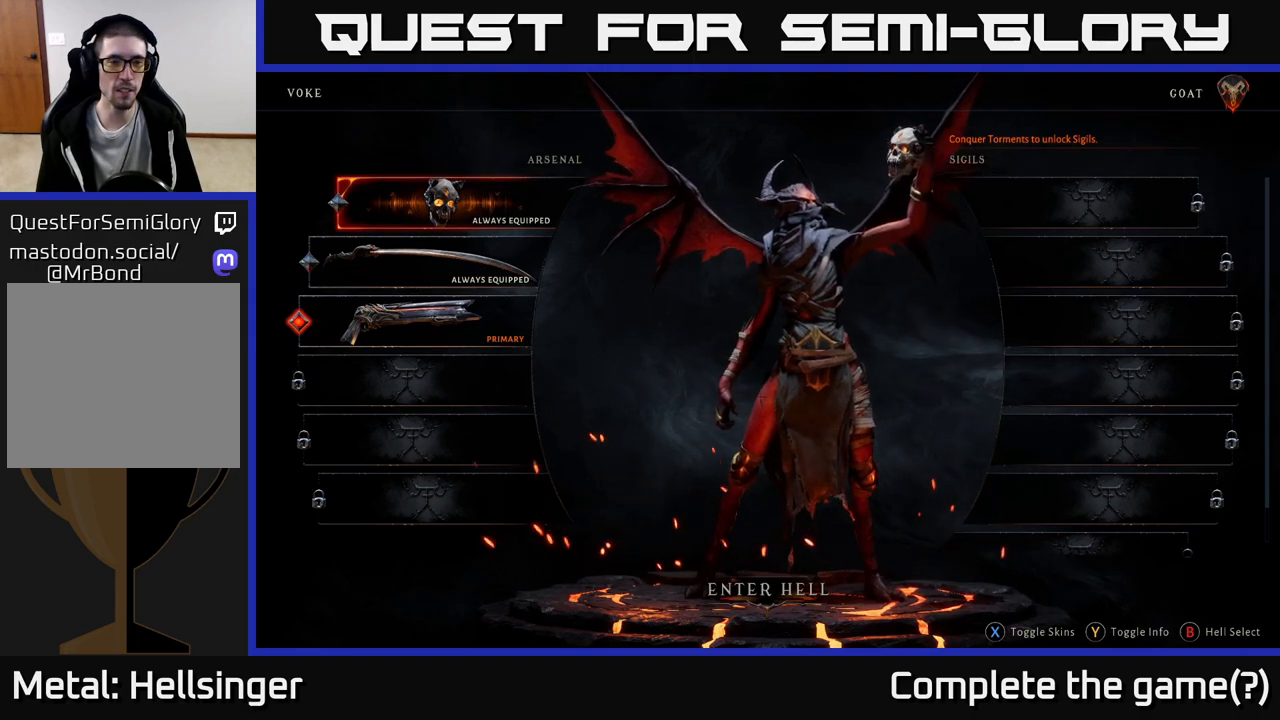
{"buttons": [], "left_stick": "center", "right_stick": "center", "events": []}
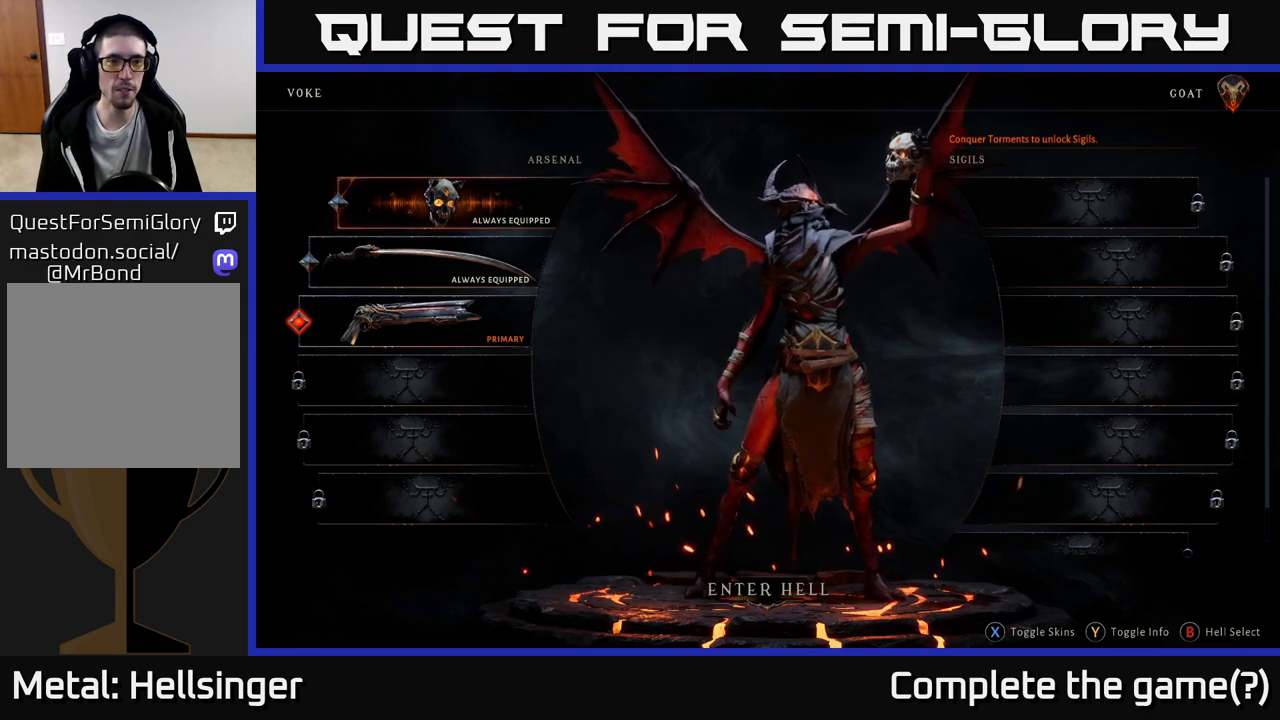
{"buttons": [], "left_stick": "center", "right_stick": "center", "events": [[67, "left_stick", "down"], [250, "left_stick", "center"], [317, "left_stick", "down"], [500, "left_stick", "center"]]}
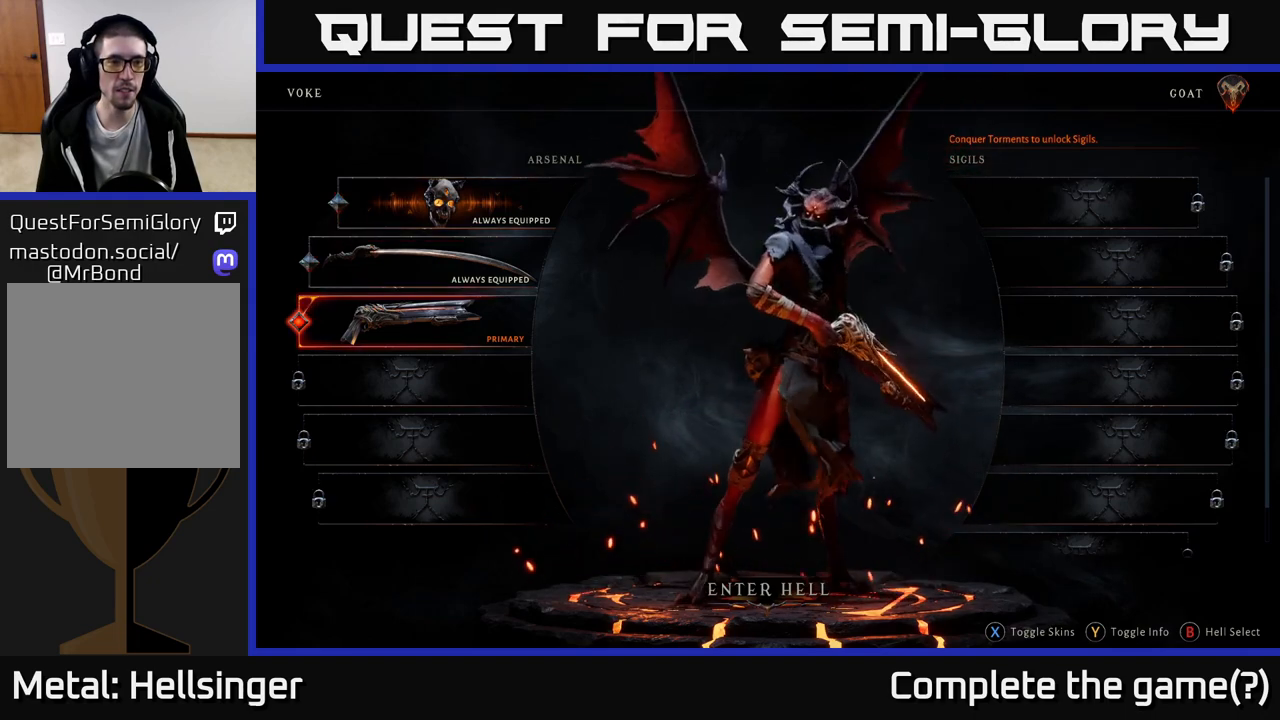
{"buttons": [], "left_stick": "center", "right_stick": "center", "events": [[100, "A", "down"], [167, "A", "up"]]}
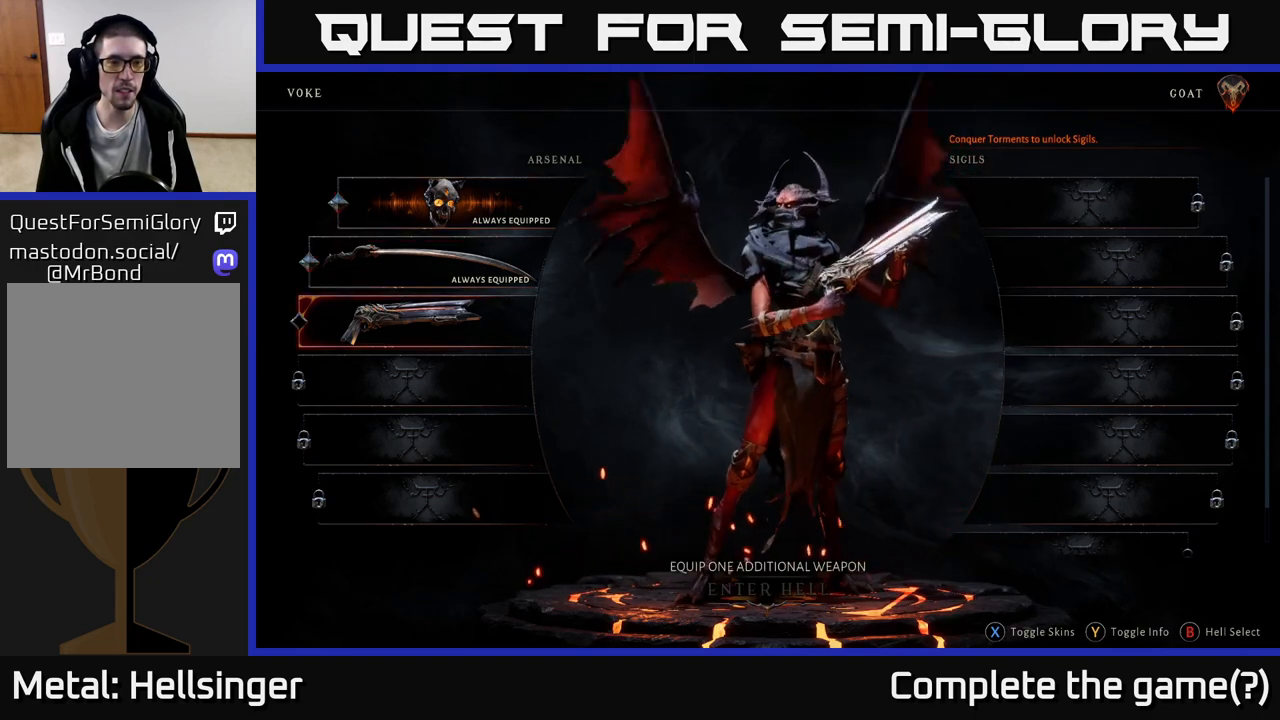
{"buttons": [], "left_stick": "center", "right_stick": "center", "events": []}